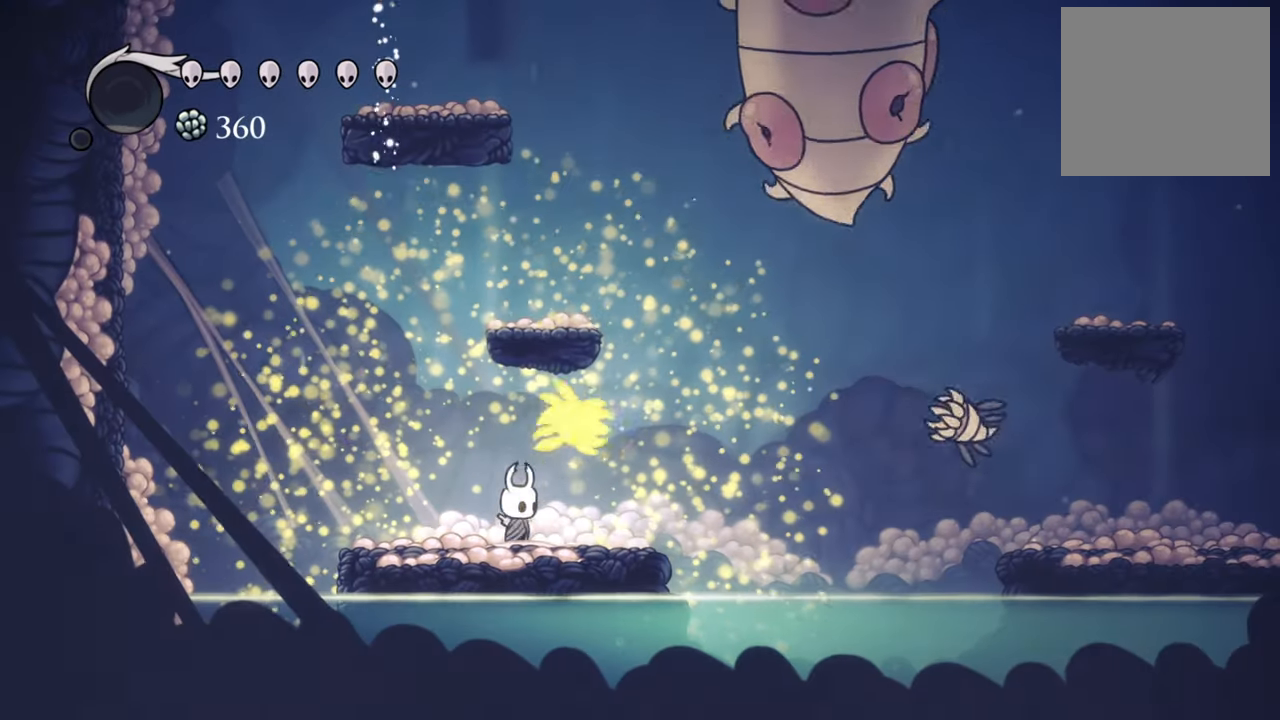
Gameplay with a controller (Xbox layout); each line is a JSON object with the inputs held at the frame after it. "events" lists button and stick changes between this image and that frame as [ms after this image, input, new state], when the widget could be followed in between. Not read: left_stick right_stick.
{"buttons": [], "events": [[80, "X", "down"], [200, "X", "up"]]}
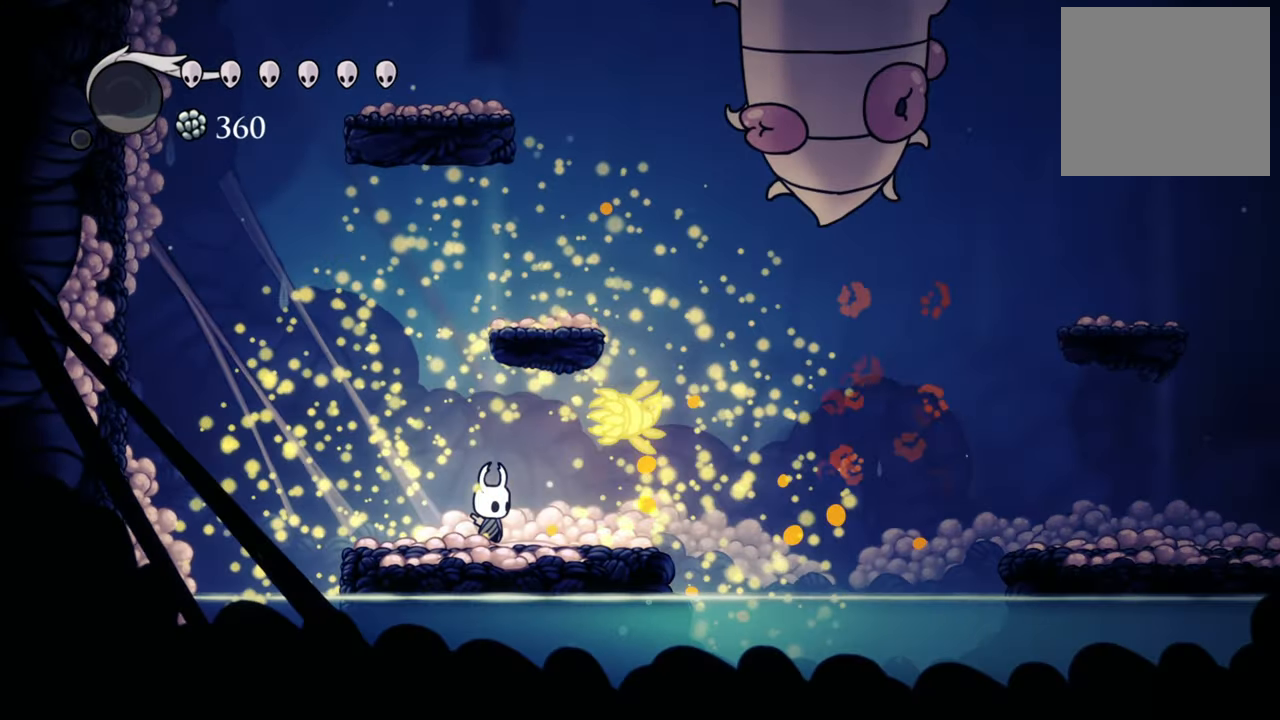
{"buttons": [], "events": [[120, "X", "down"], [220, "X", "up"]]}
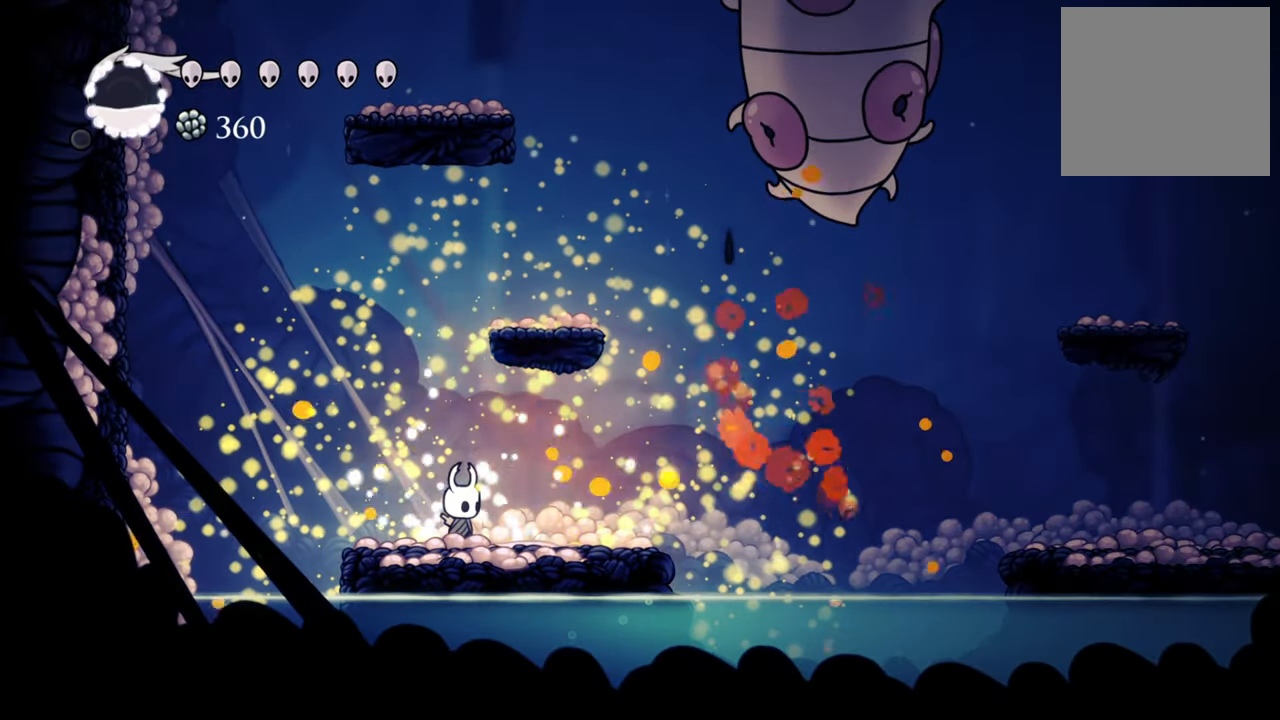
{"buttons": ["A"], "events": [[240, "A", "down"]]}
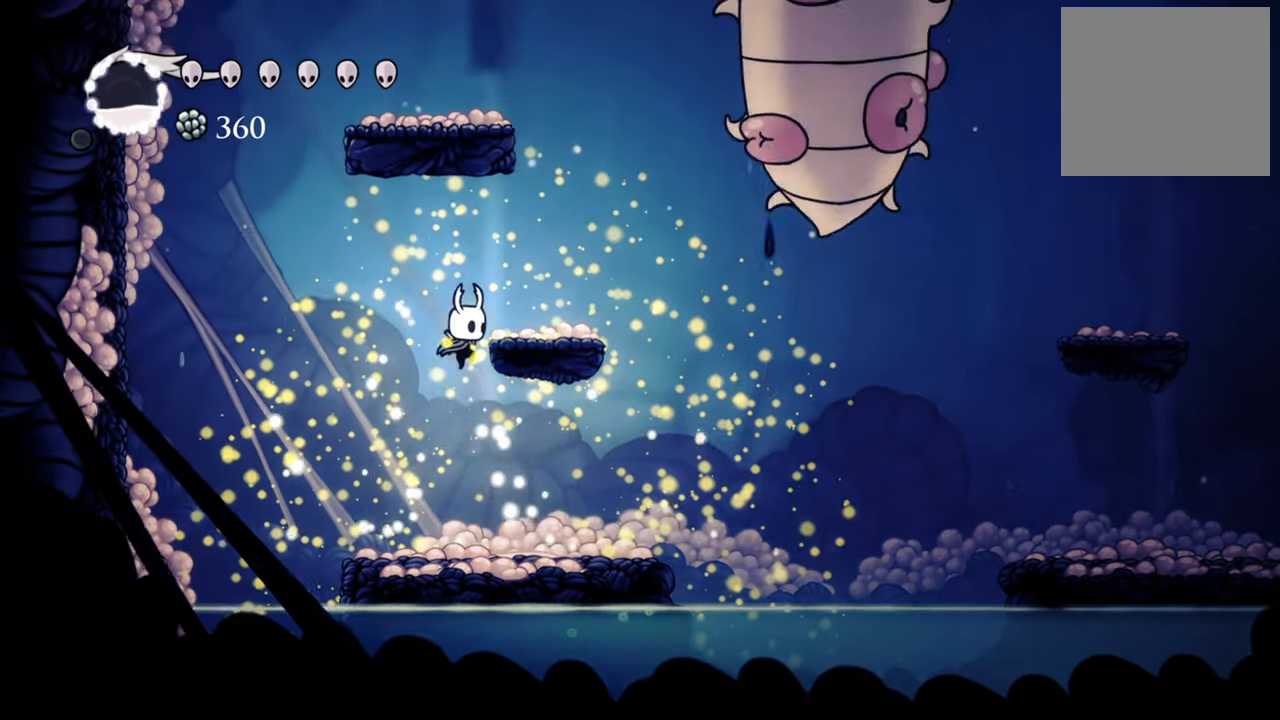
{"buttons": ["A"], "events": [[180, "DPAD_RIGHT", "down"], [280, "A", "up"], [420, "DPAD_RIGHT", "up"], [500, "A", "down"]]}
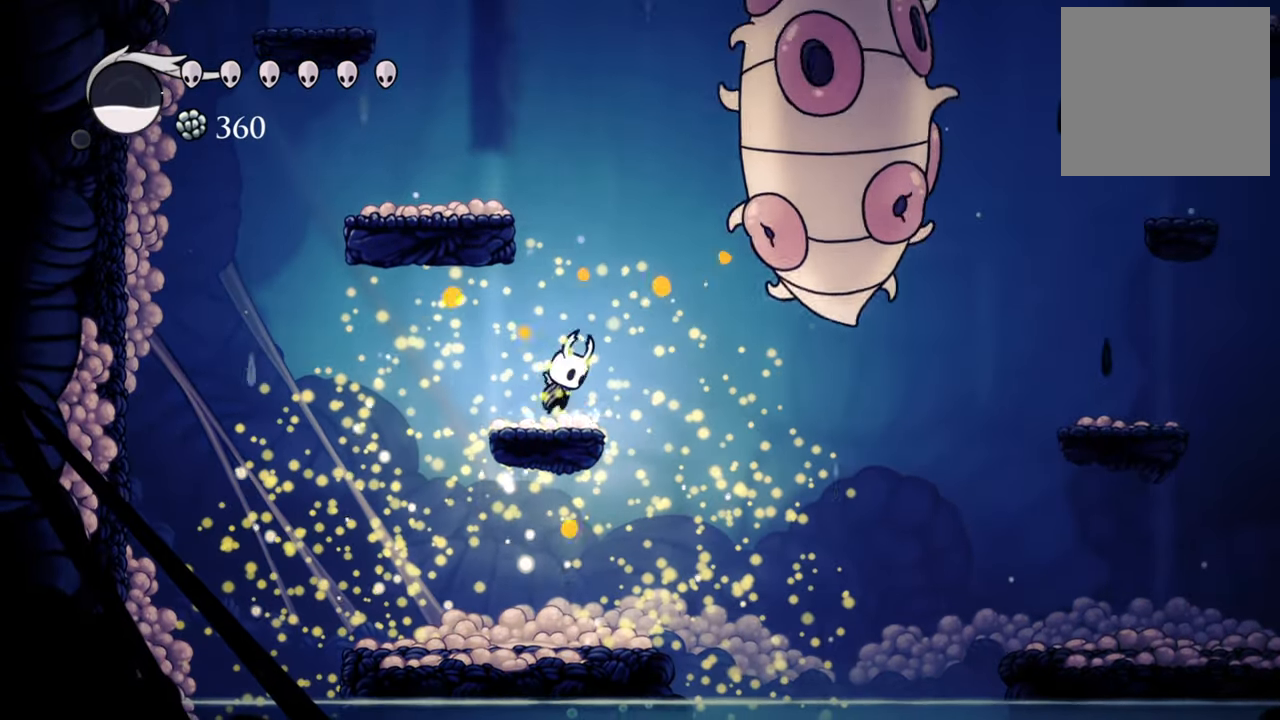
{"buttons": ["DPAD_LEFT"], "events": [[300, "DPAD_LEFT", "down"], [440, "A", "up"]]}
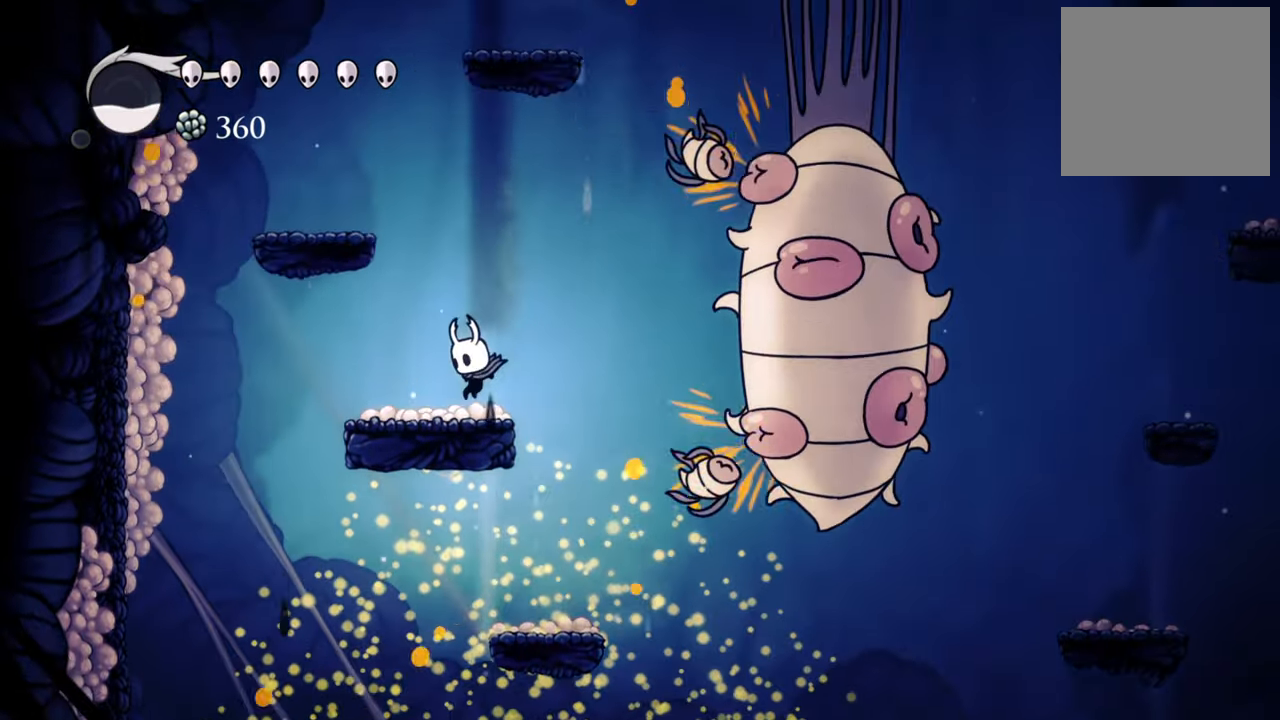
{"buttons": ["A", "DPAD_LEFT"], "events": [[160, "A", "down"], [180, "DPAD_LEFT", "up"], [460, "DPAD_LEFT", "down"]]}
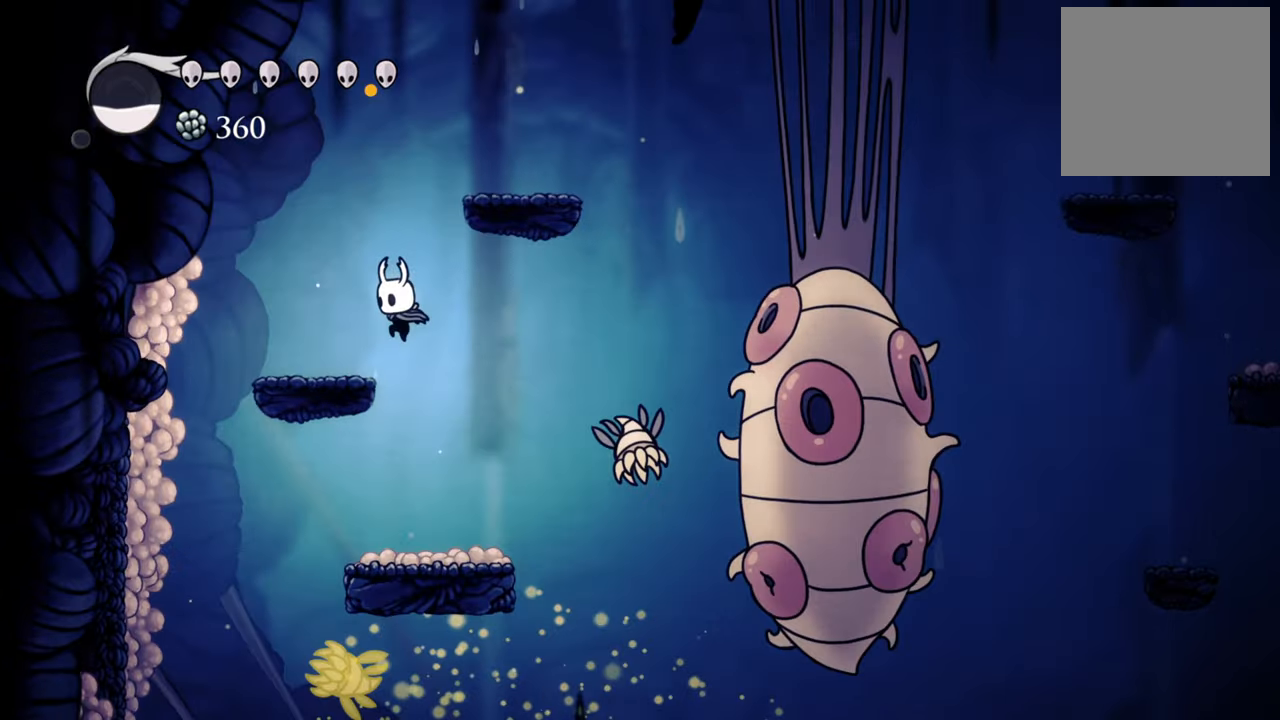
{"buttons": ["DPAD_RIGHT"], "events": [[120, "A", "up"], [300, "DPAD_LEFT", "up"], [440, "DPAD_RIGHT", "down"], [460, "DPAD_DOWN", "down"], [500, "DPAD_DOWN", "up"]]}
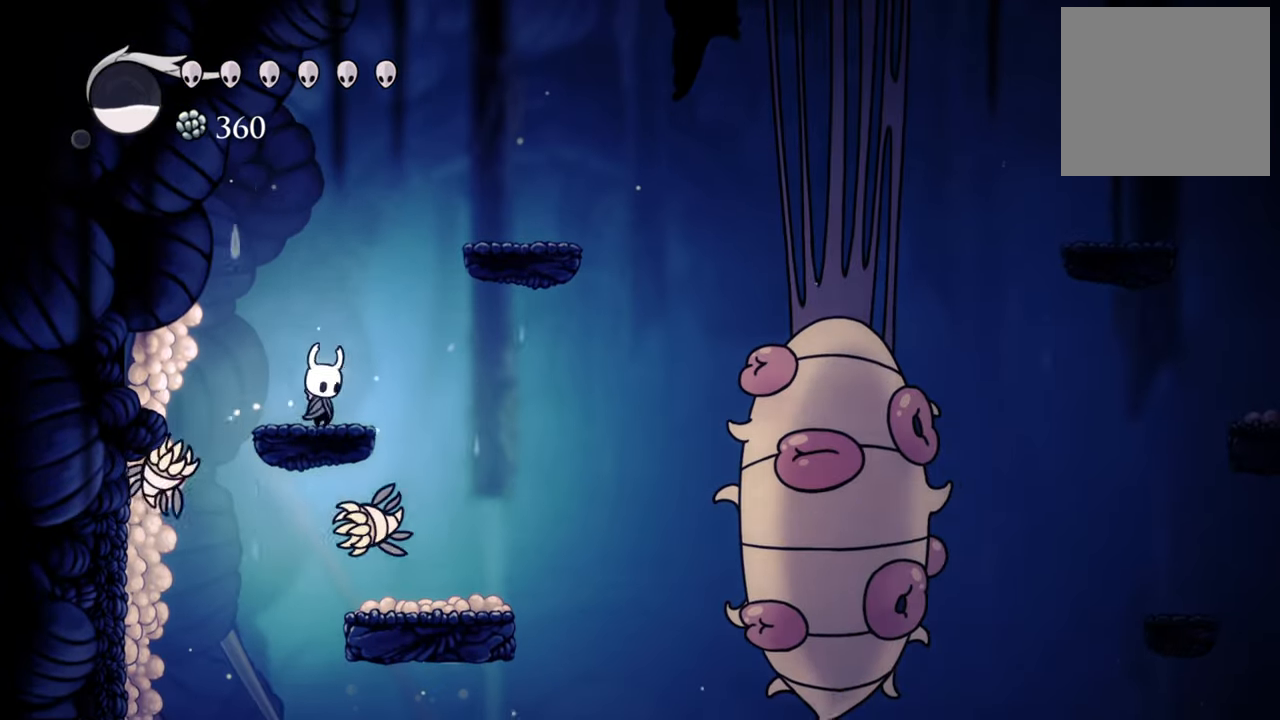
{"buttons": [], "events": [[40, "DPAD_RIGHT", "up"], [300, "X", "down"], [360, "X", "up"]]}
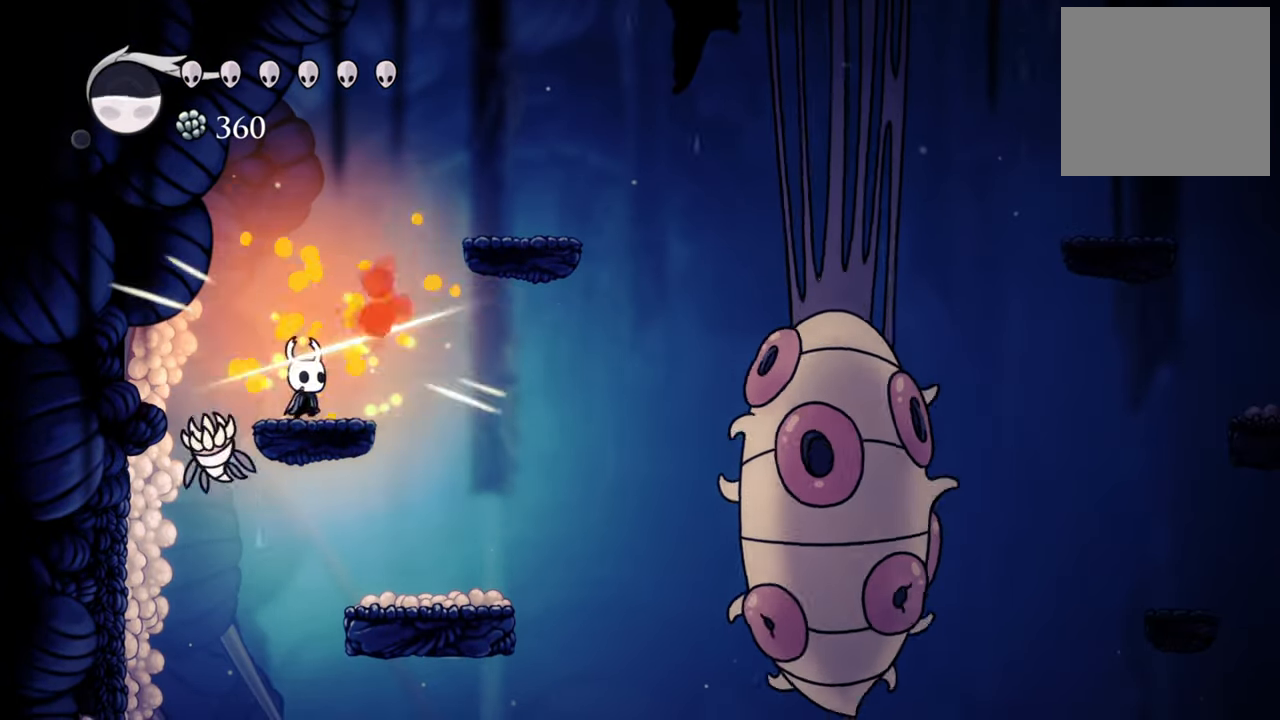
{"buttons": [], "events": [[100, "DPAD_LEFT", "down"], [160, "DPAD_LEFT", "up"], [280, "X", "down"], [320, "X", "up"], [340, "X", "down"], [400, "X", "up"]]}
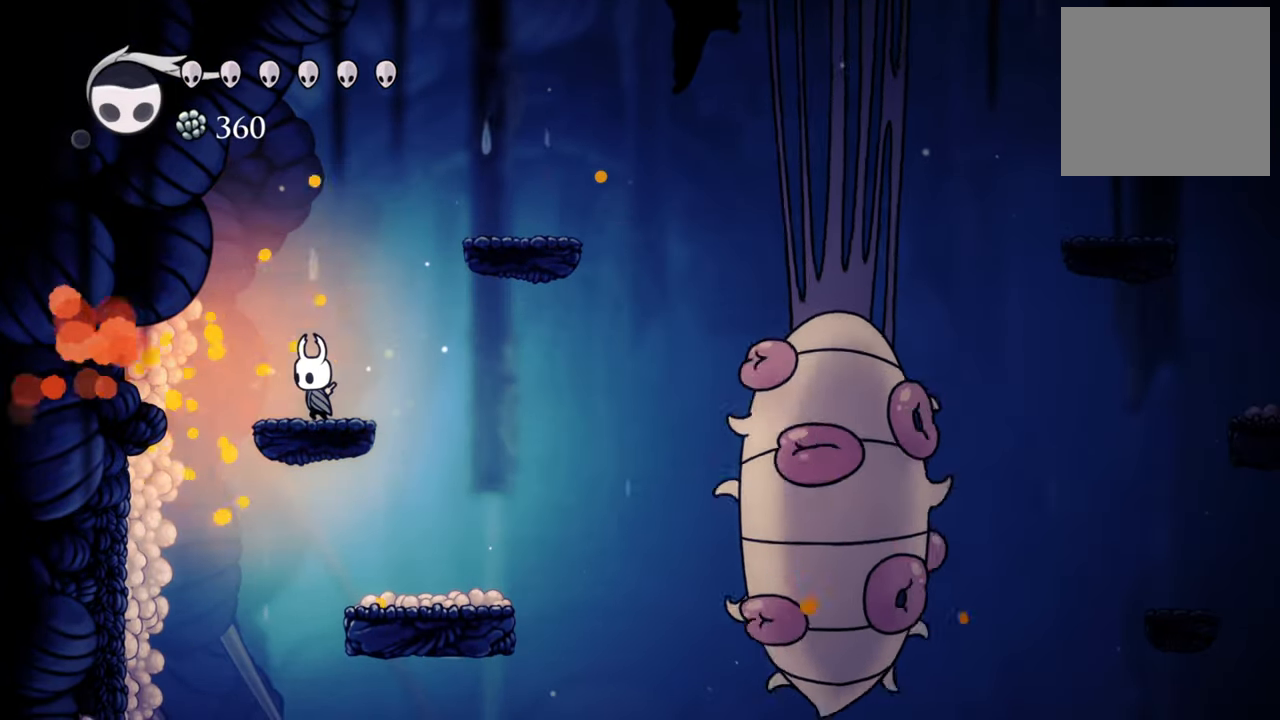
{"buttons": [], "events": [[340, "DPAD_RIGHT", "down"], [420, "DPAD_RIGHT", "up"]]}
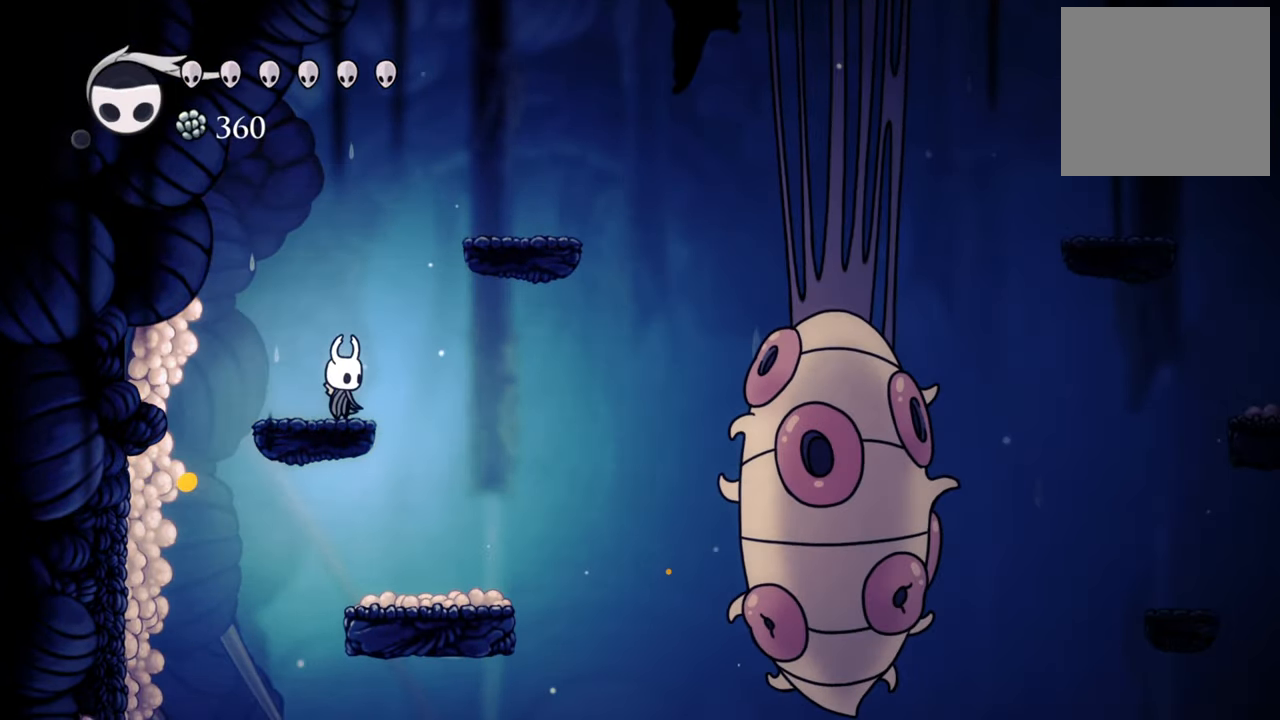
{"buttons": [], "events": [[80, "R1", "down"], [200, "R1", "up"]]}
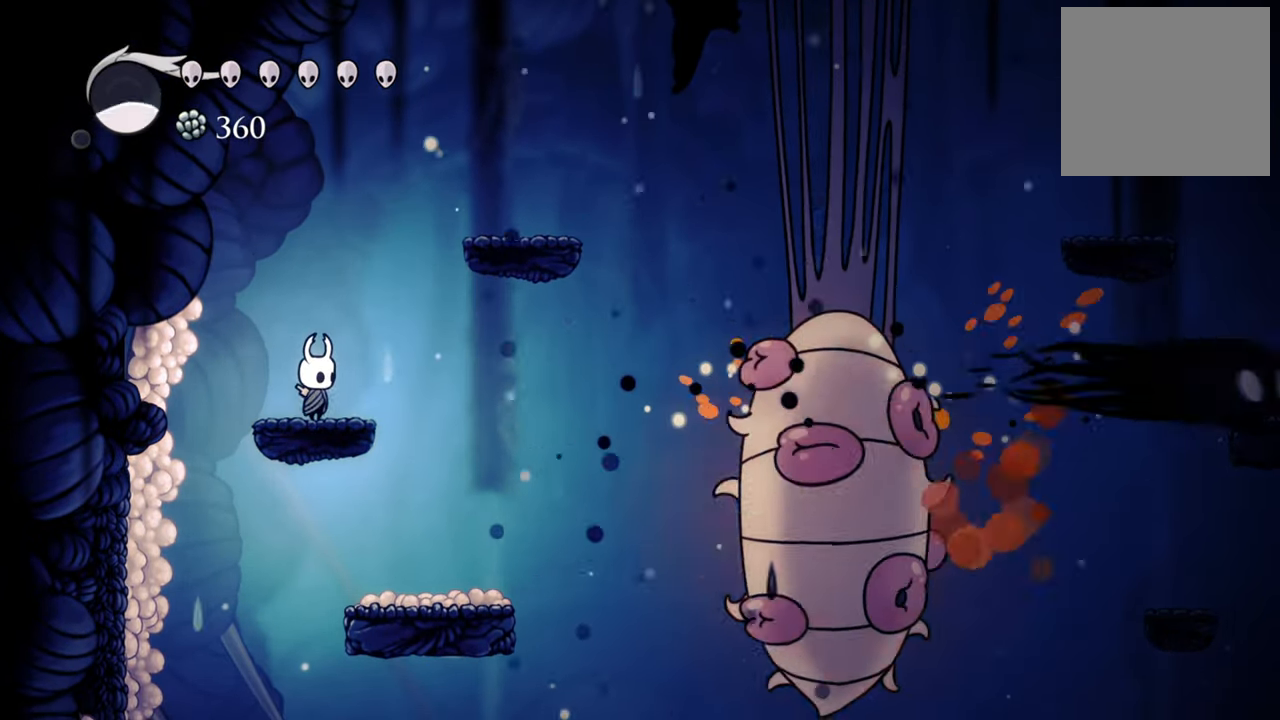
{"buttons": ["R1"], "events": [[80, "R1", "down"], [220, "R1", "up"], [480, "R1", "down"]]}
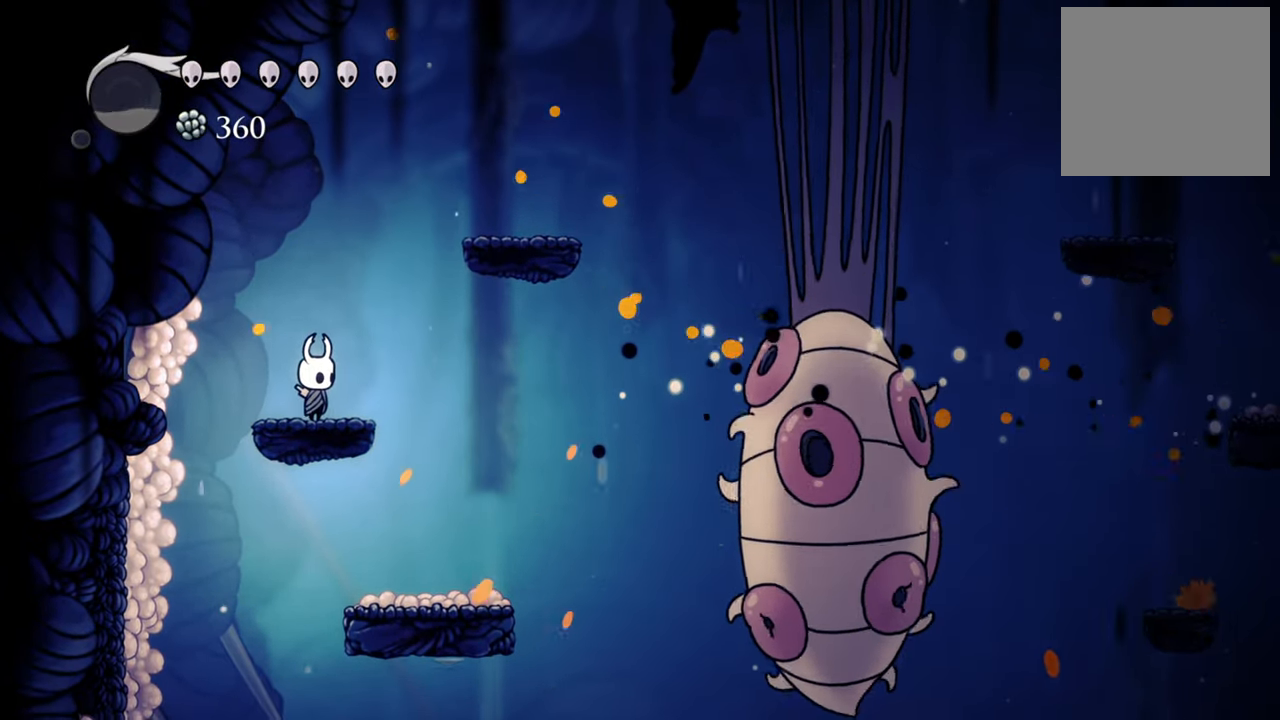
{"buttons": [], "events": [[140, "R1", "up"], [160, "DPAD_RIGHT", "down"], [400, "DPAD_RIGHT", "up"]]}
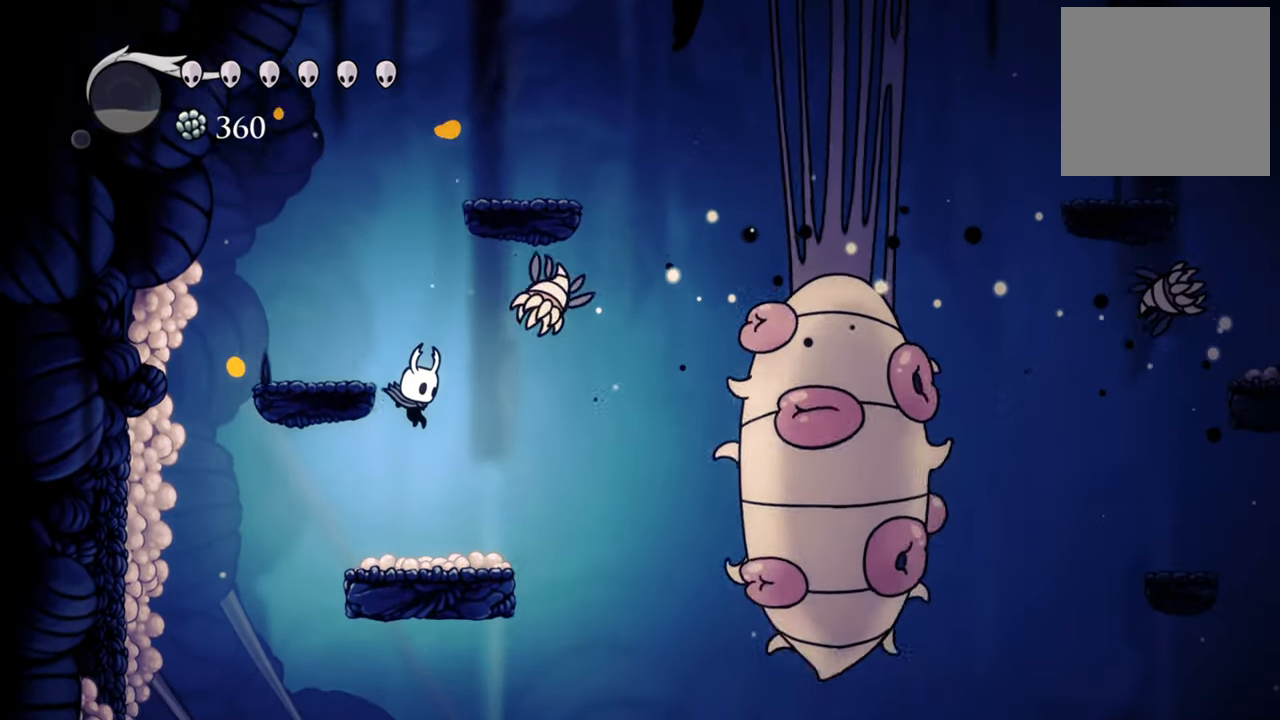
{"buttons": [], "events": [[340, "X", "down"], [400, "X", "up"]]}
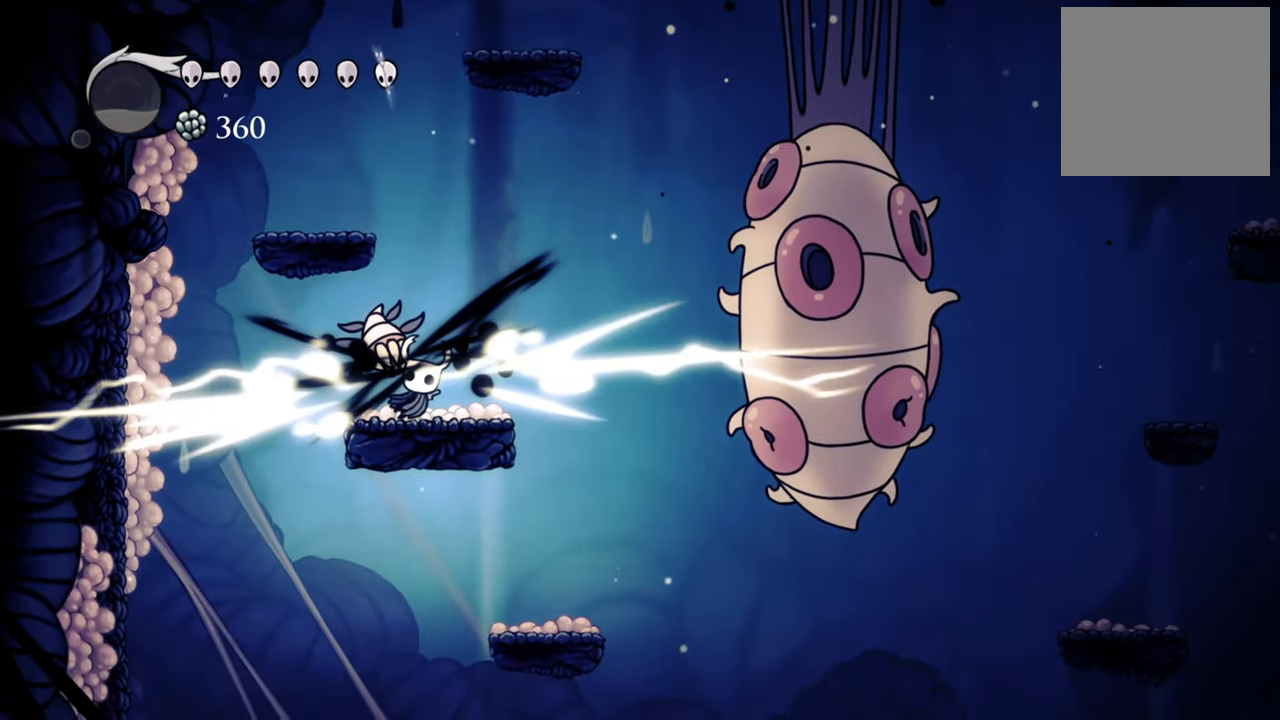
{"buttons": ["X"], "events": [[80, "DPAD_LEFT", "down"], [100, "X", "down"], [220, "DPAD_LEFT", "up"], [220, "X", "up"], [480, "X", "down"]]}
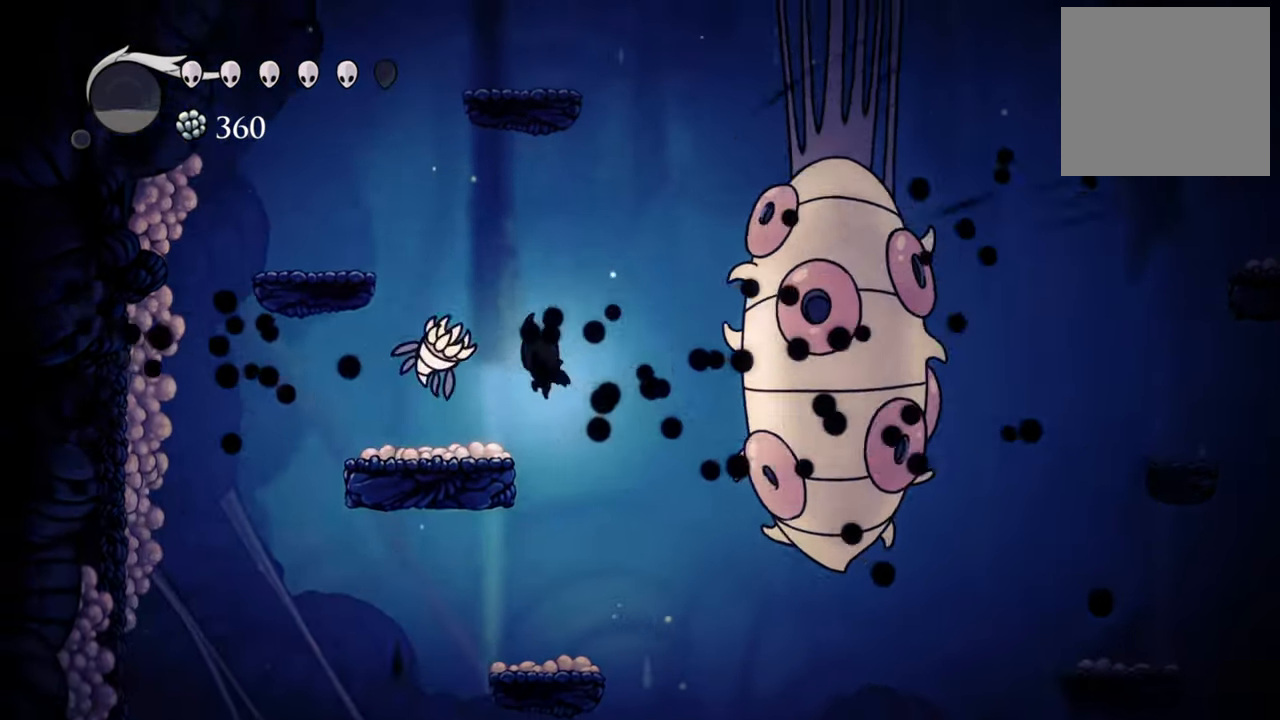
{"buttons": [], "events": [[40, "DPAD_LEFT", "down"], [100, "X", "up"], [280, "DPAD_LEFT", "up"]]}
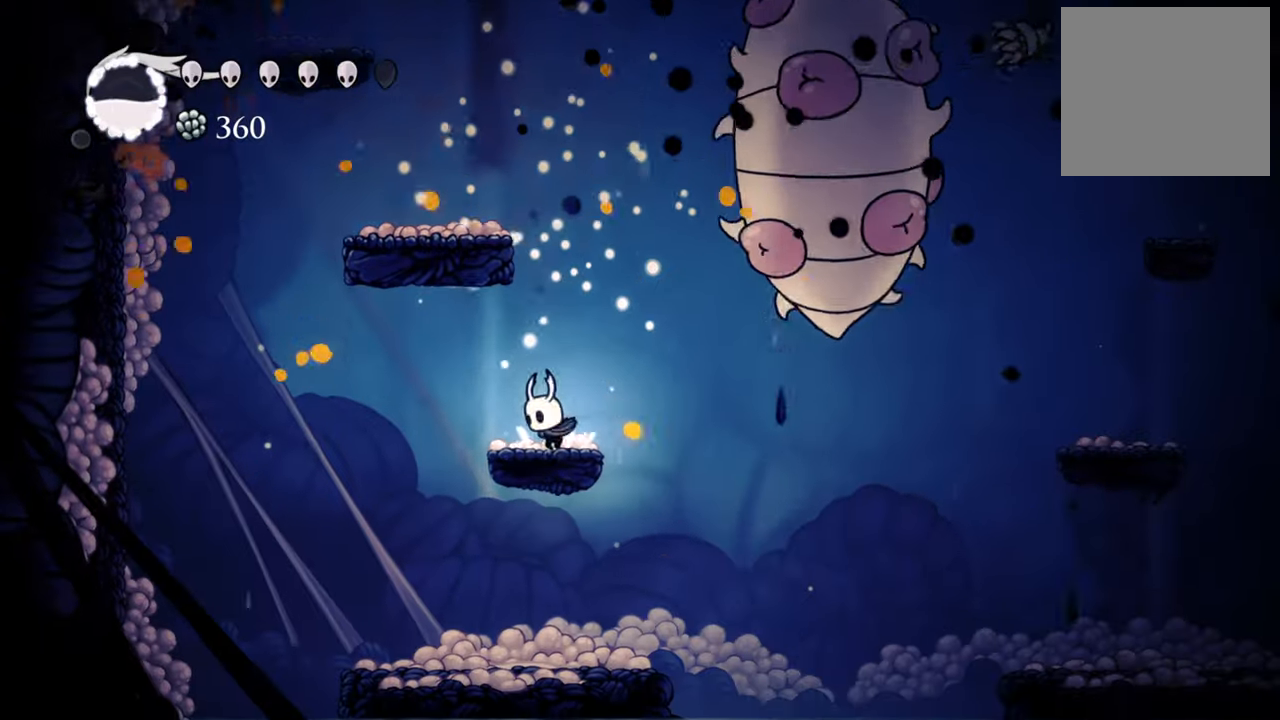
{"buttons": ["A", "DPAD_LEFT"], "events": [[160, "A", "down"], [420, "DPAD_LEFT", "down"]]}
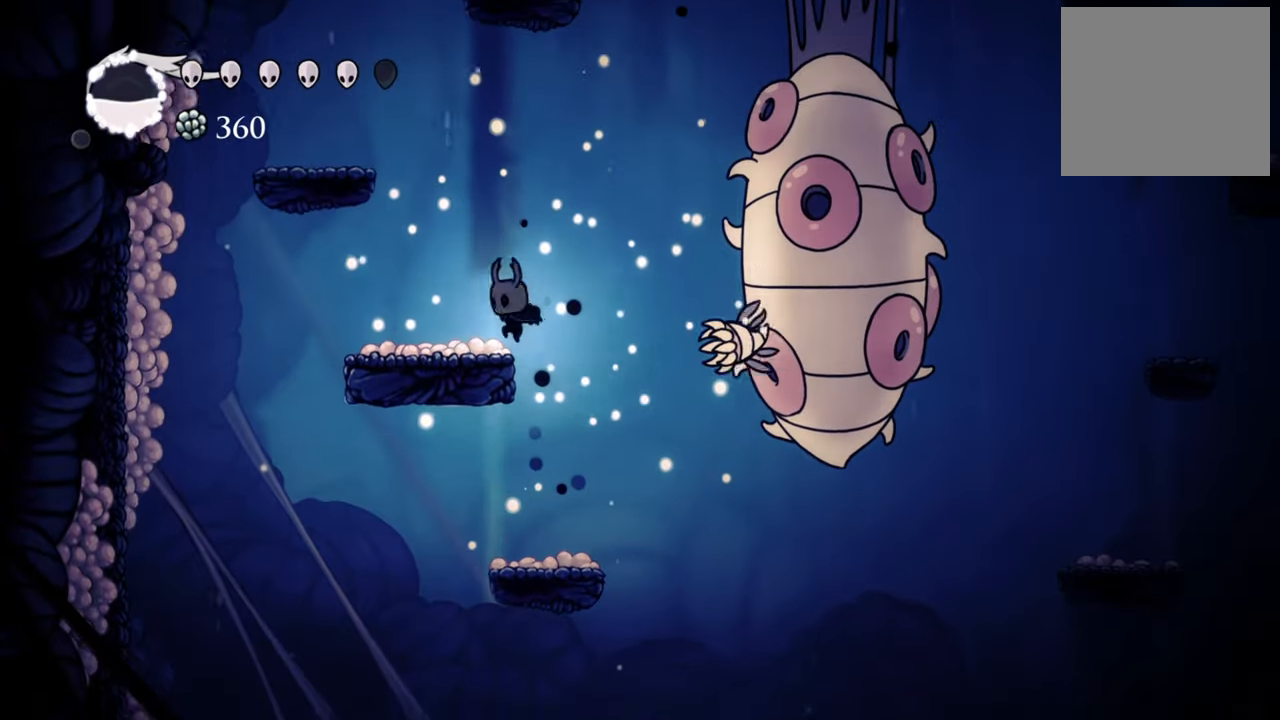
{"buttons": [], "events": [[120, "A", "up"], [160, "DPAD_LEFT", "up"], [240, "DPAD_RIGHT", "down"], [280, "DPAD_DOWN", "down"], [320, "X", "down"], [360, "DPAD_DOWN", "up"], [380, "DPAD_RIGHT", "up"], [420, "X", "up"]]}
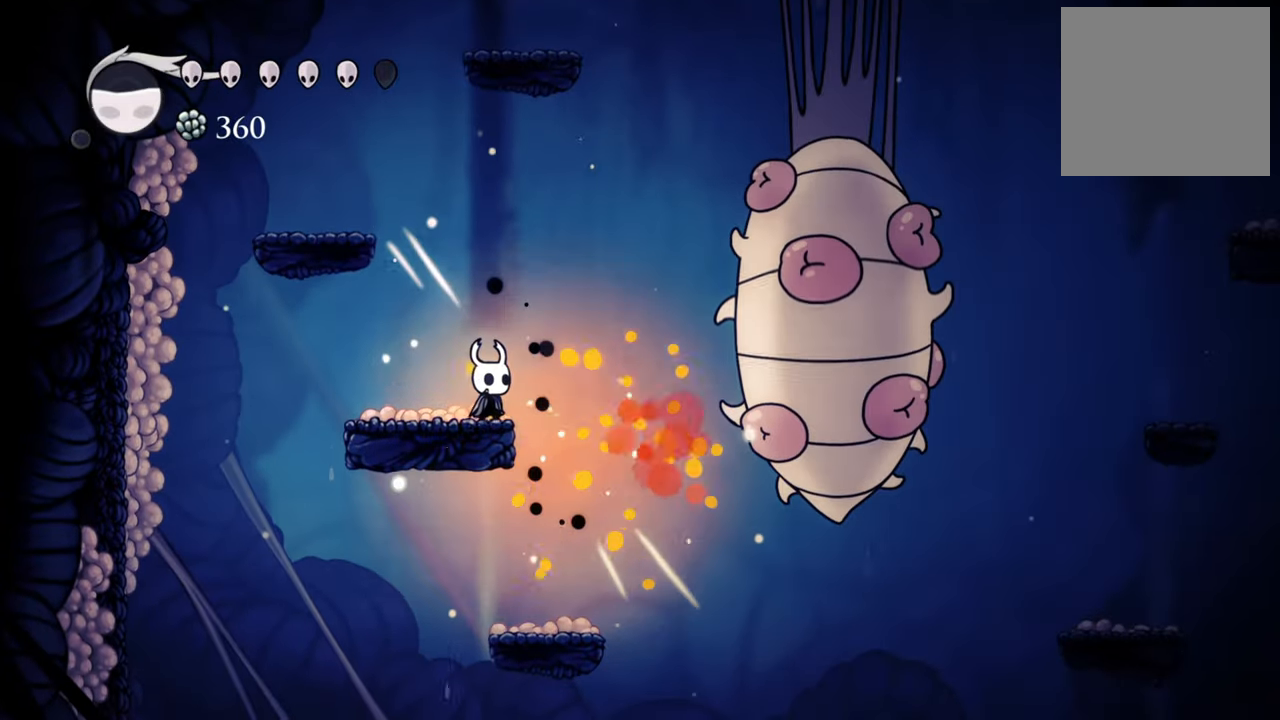
{"buttons": ["DPAD_LEFT"], "events": [[380, "DPAD_LEFT", "down"]]}
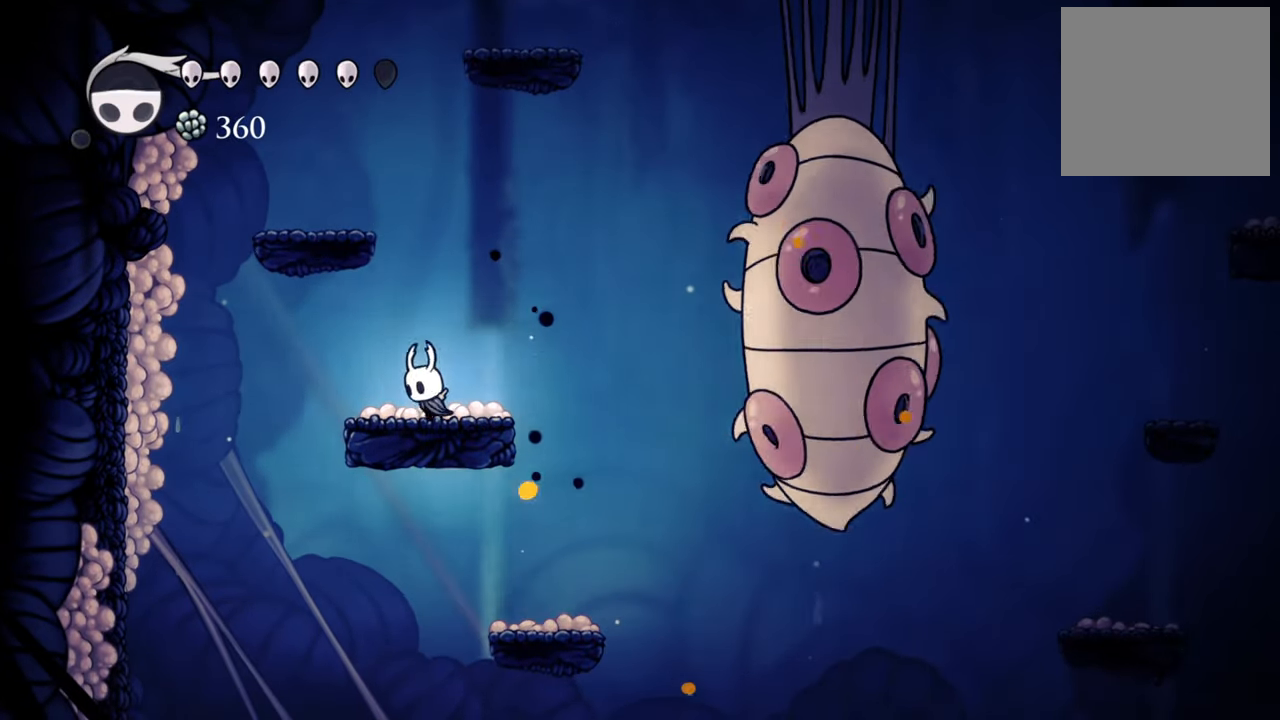
{"buttons": [], "events": [[120, "DPAD_LEFT", "up"], [280, "DPAD_RIGHT", "down"], [340, "DPAD_RIGHT", "up"]]}
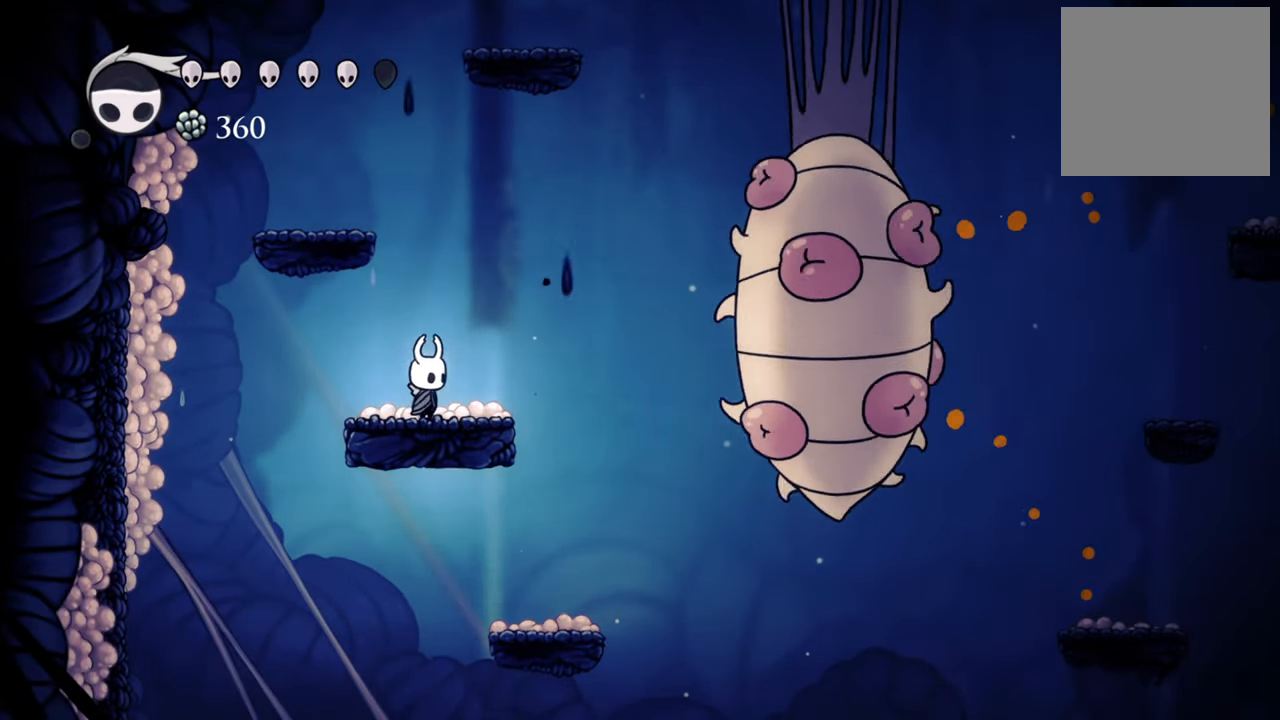
{"buttons": [], "events": [[100, "R1", "down"], [240, "R1", "up"]]}
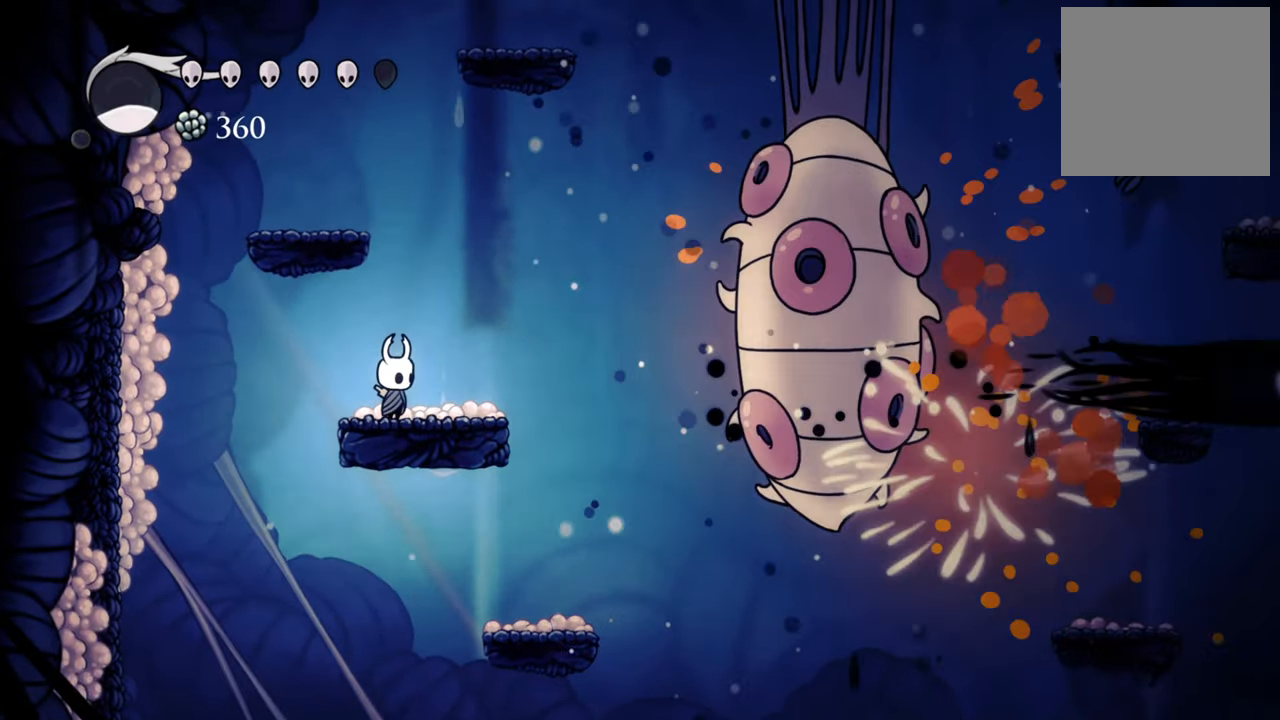
{"buttons": [], "events": []}
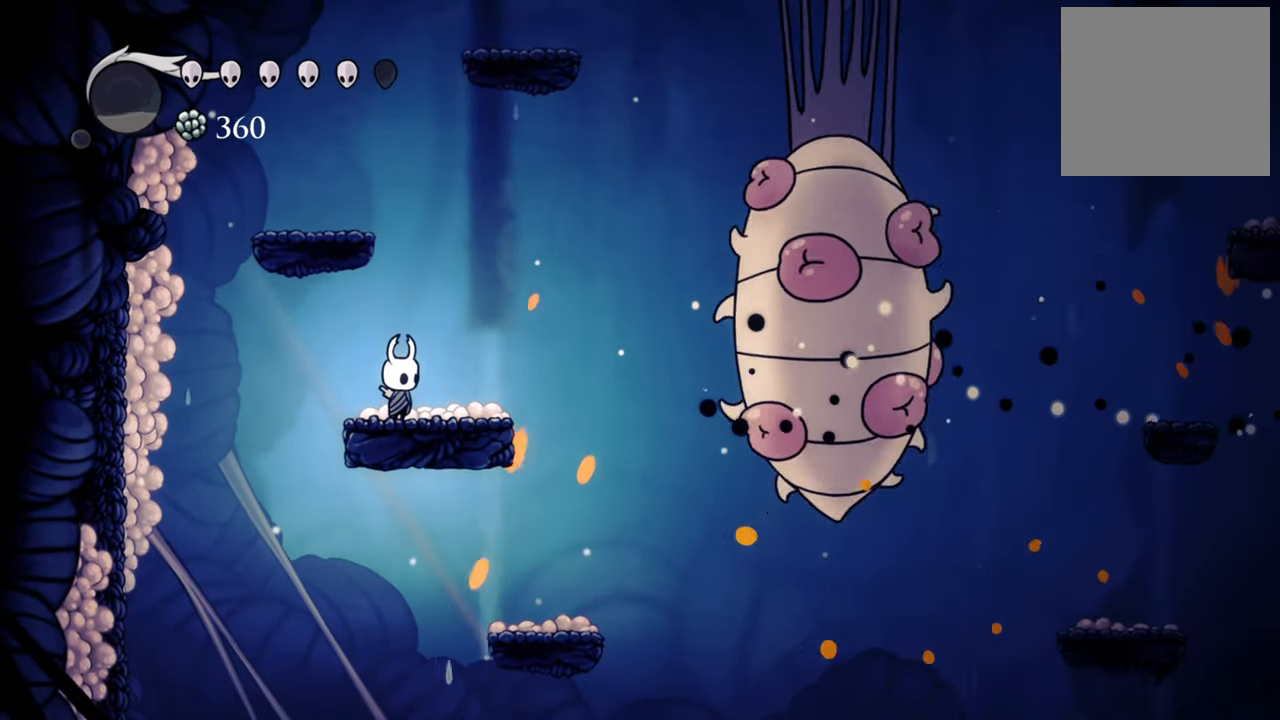
{"buttons": [], "events": [[340, "DPAD_RIGHT", "down"], [460, "DPAD_RIGHT", "up"]]}
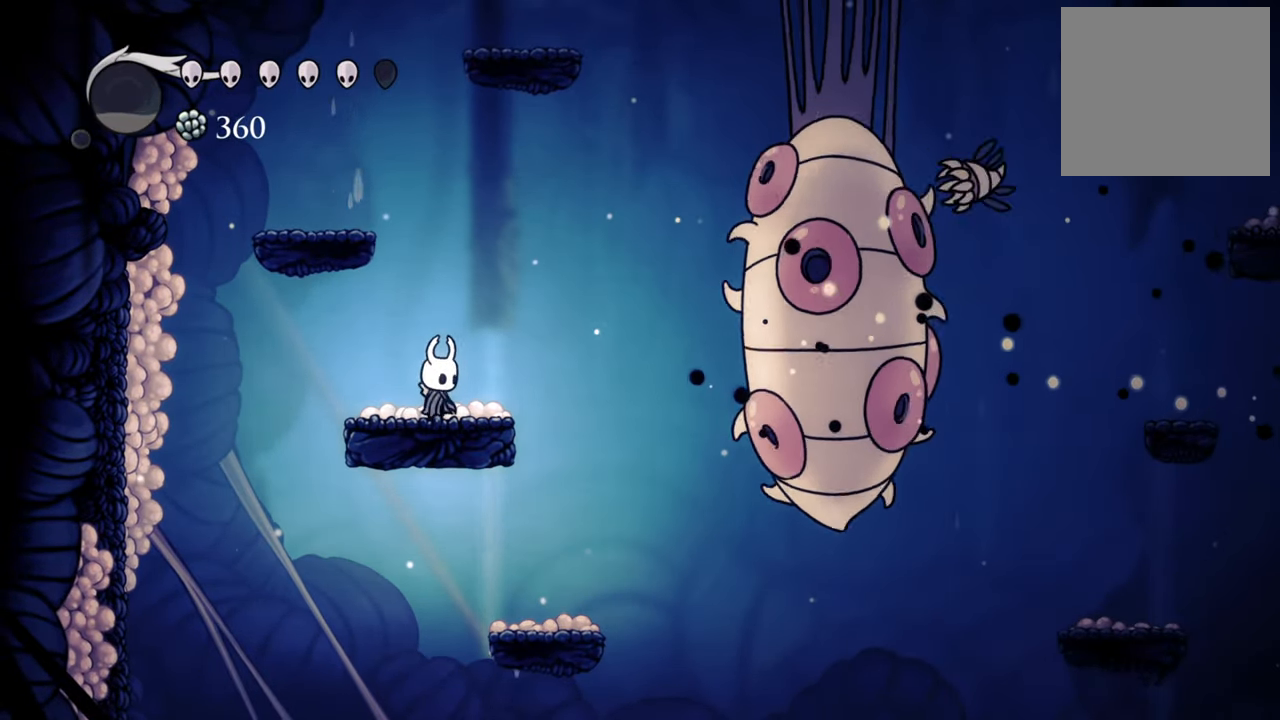
{"buttons": [], "events": []}
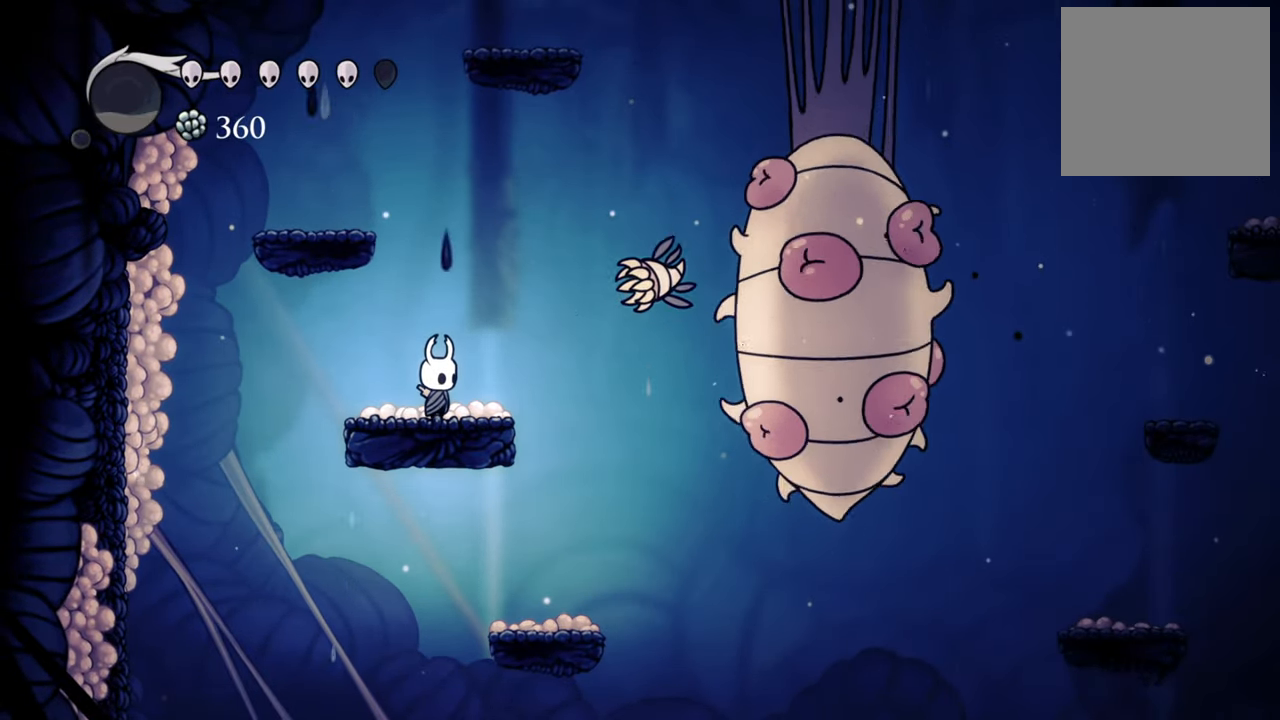
{"buttons": [], "events": [[100, "X", "down"], [220, "X", "up"]]}
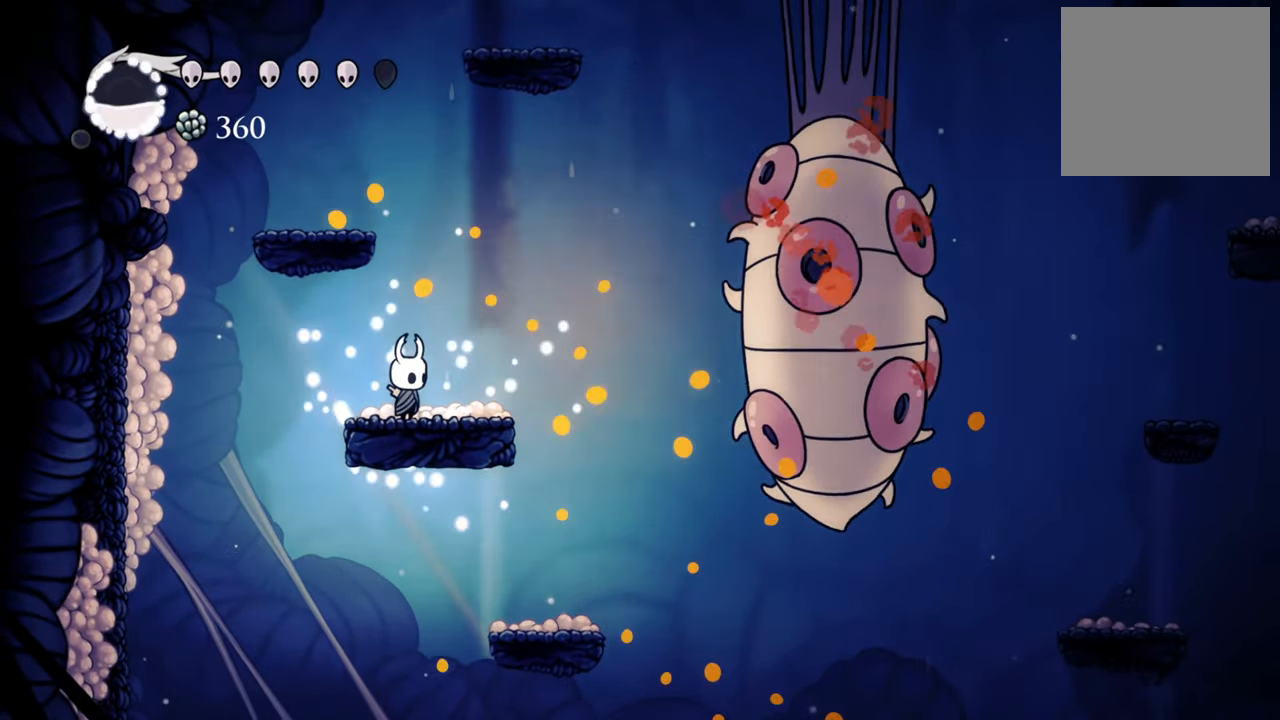
{"buttons": ["R1"], "events": [[200, "DPAD_RIGHT", "down"], [320, "DPAD_RIGHT", "up"], [440, "R1", "down"]]}
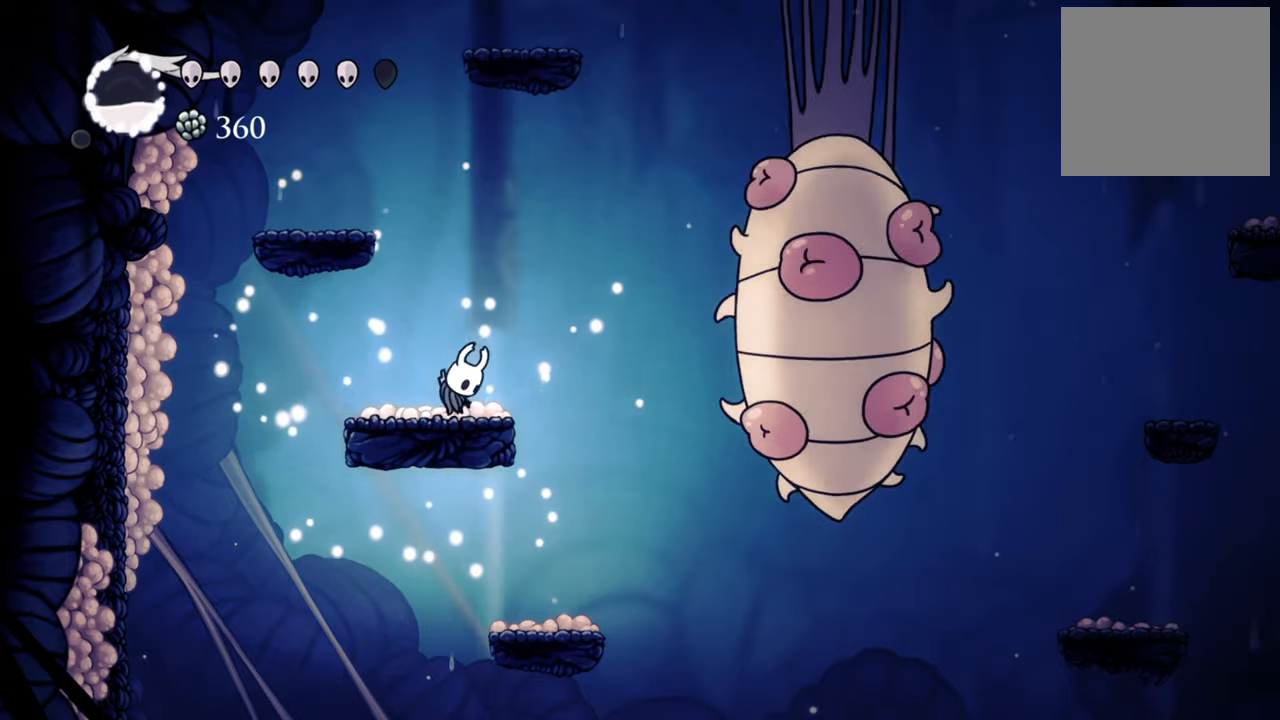
{"buttons": [], "events": [[80, "R1", "up"]]}
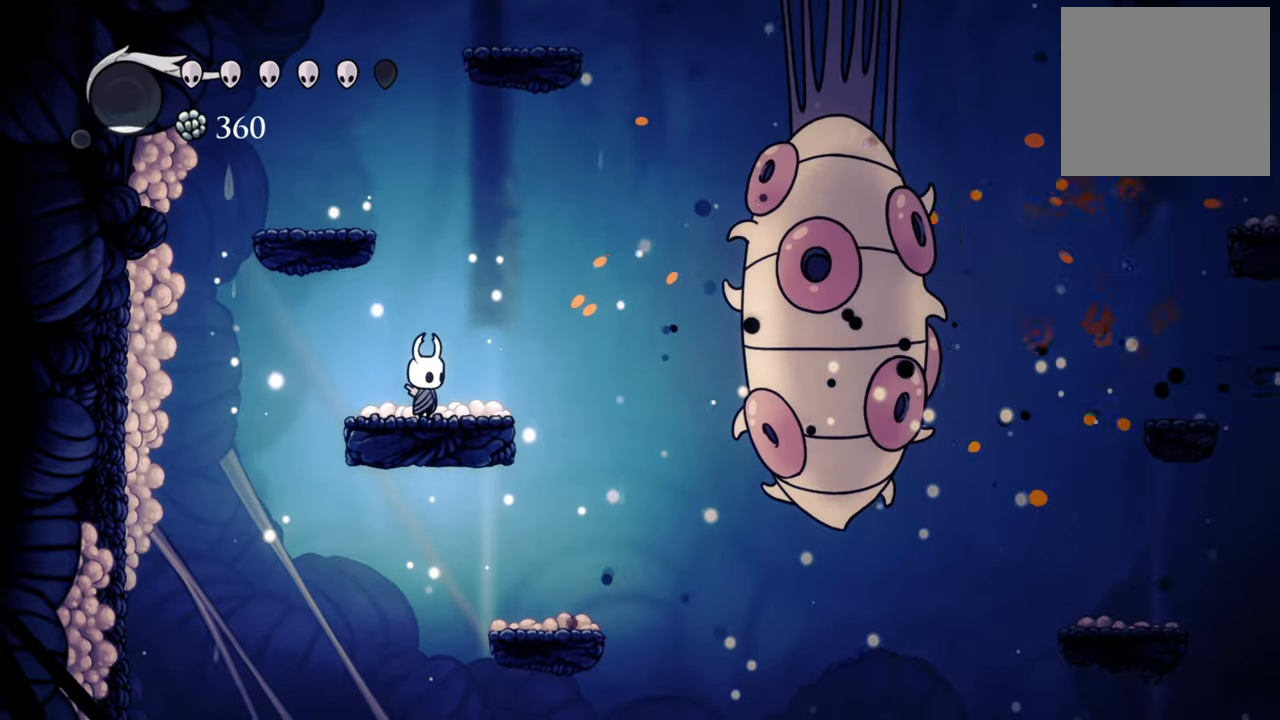
{"buttons": [], "events": []}
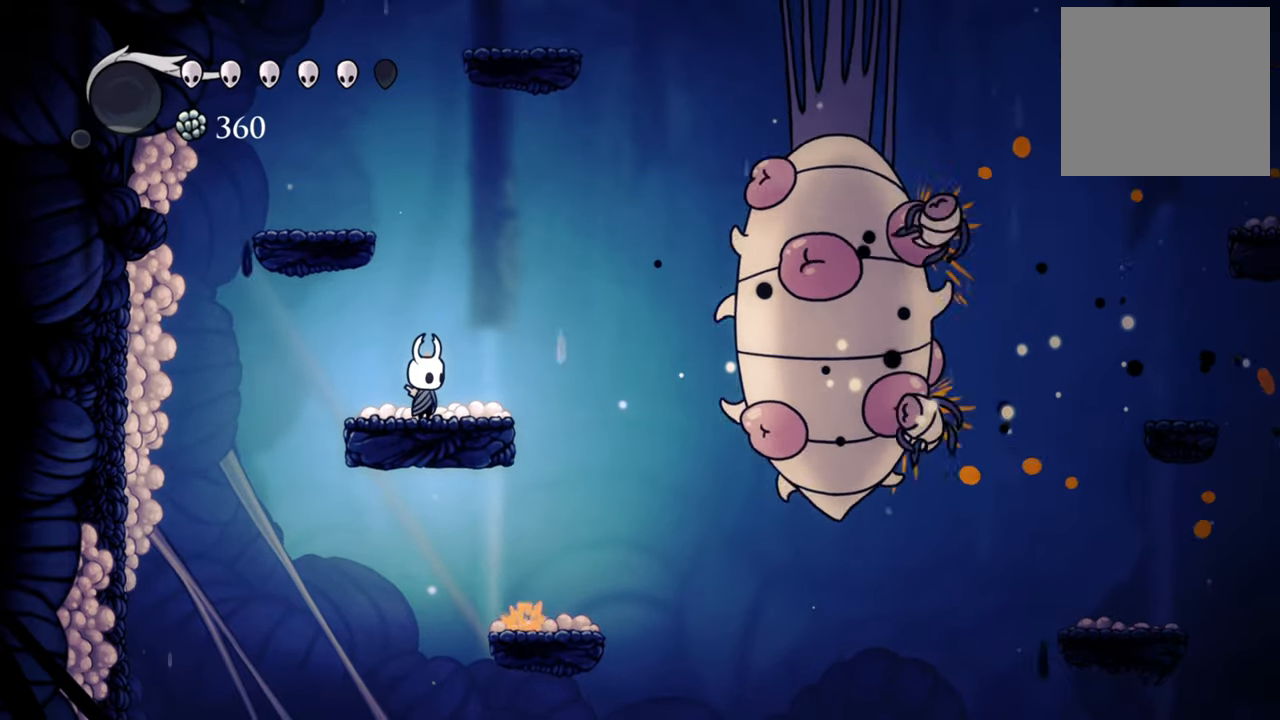
{"buttons": [], "events": []}